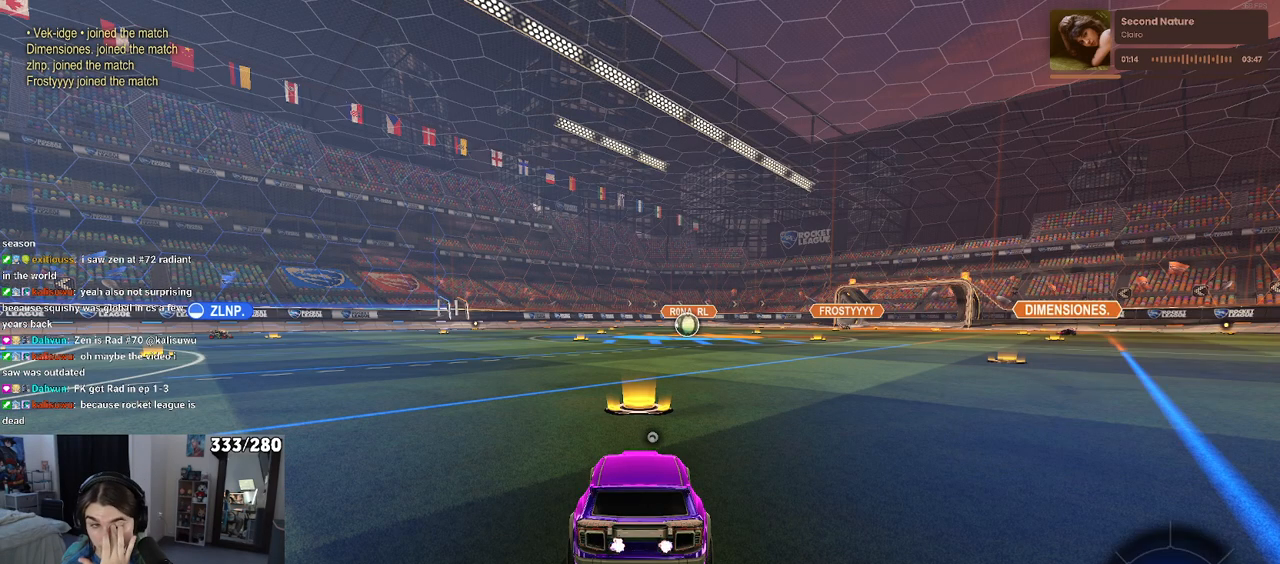
Gameplay with a controller (PlayStation layout); each line is a JSON object with the inputs held at the frame after it. "events" lists button and stick changes between this image and that frame as [ms after this image, input, new state], when the widget could be followed in between. Not read: R2.
{"buttons": [], "left_stick": "center", "right_stick": "center", "events": [[333, "CROSS", "down"], [450, "CROSS", "up"]]}
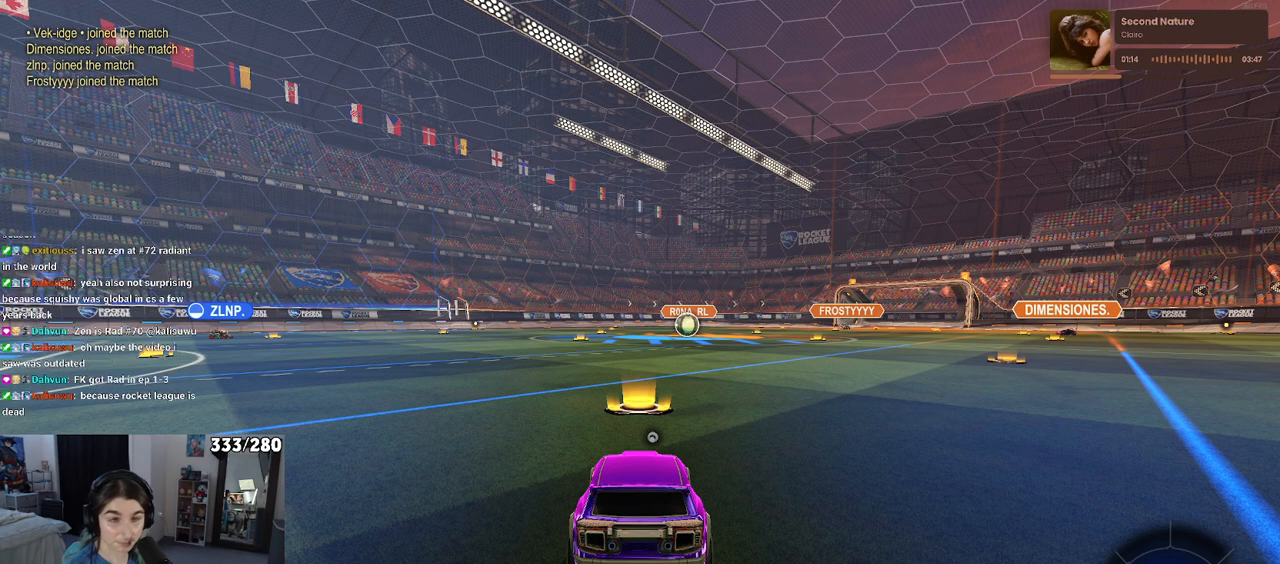
{"buttons": [], "left_stick": "center", "right_stick": "center", "events": [[33, "CROSS", "down"], [183, "CROSS", "up"], [283, "CROSS", "down"], [400, "CROSS", "up"]]}
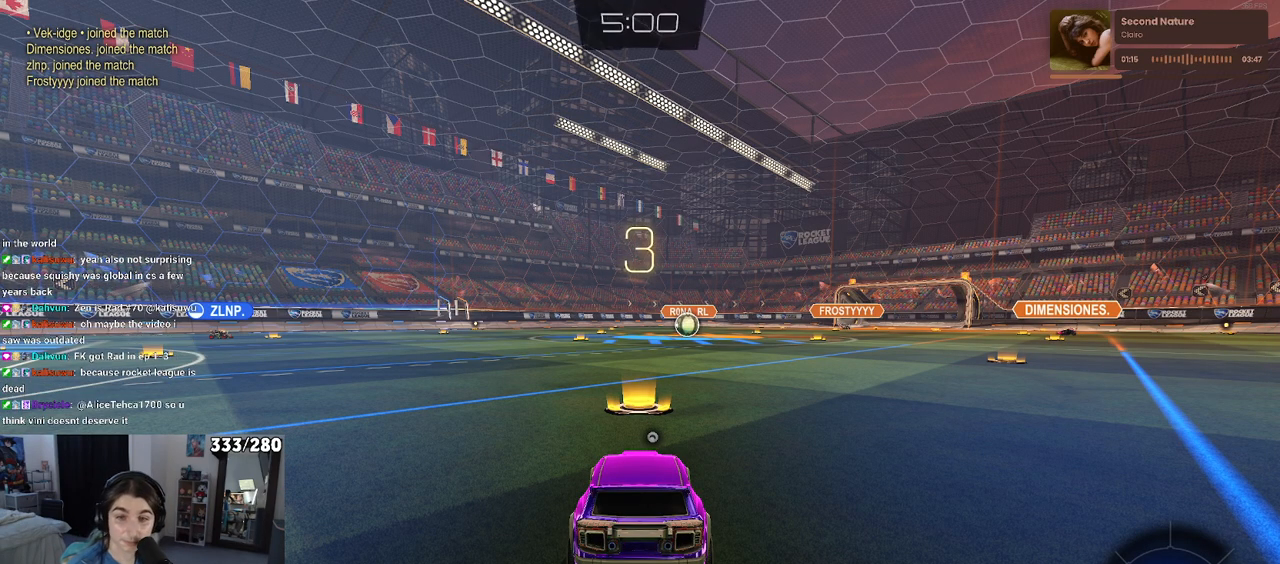
{"buttons": ["CROSS"], "left_stick": "center", "right_stick": "center", "events": [[17, "CROSS", "down"], [117, "CROSS", "up"], [233, "CROSS", "down"], [350, "CROSS", "up"], [467, "CROSS", "down"]]}
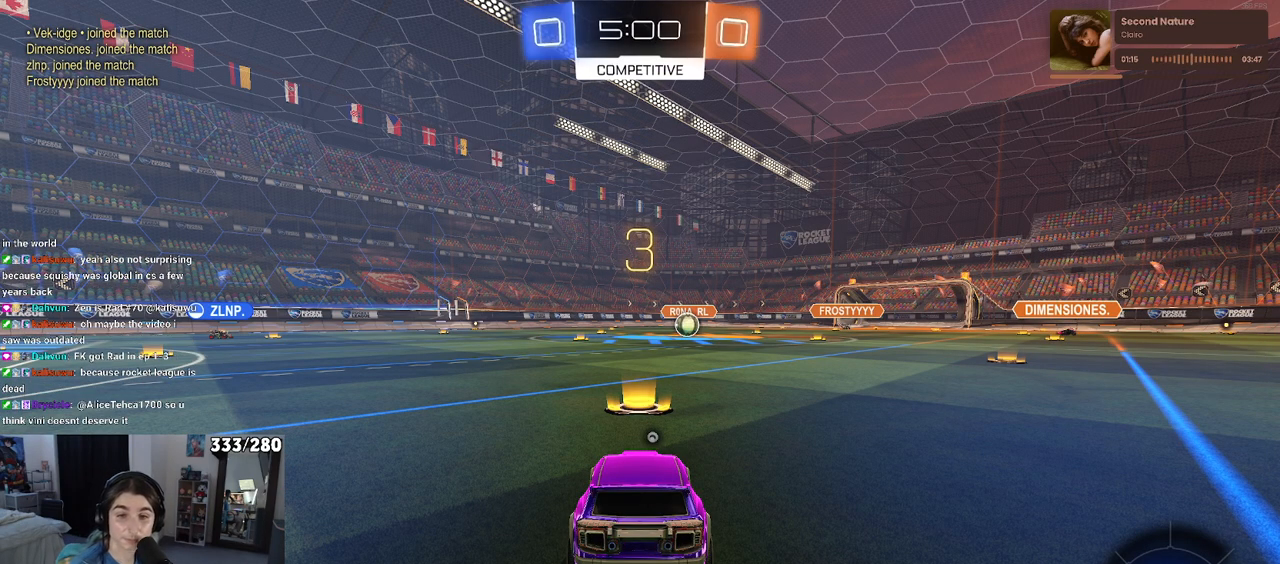
{"buttons": [], "left_stick": "center", "right_stick": "center", "events": [[67, "CROSS", "up"]]}
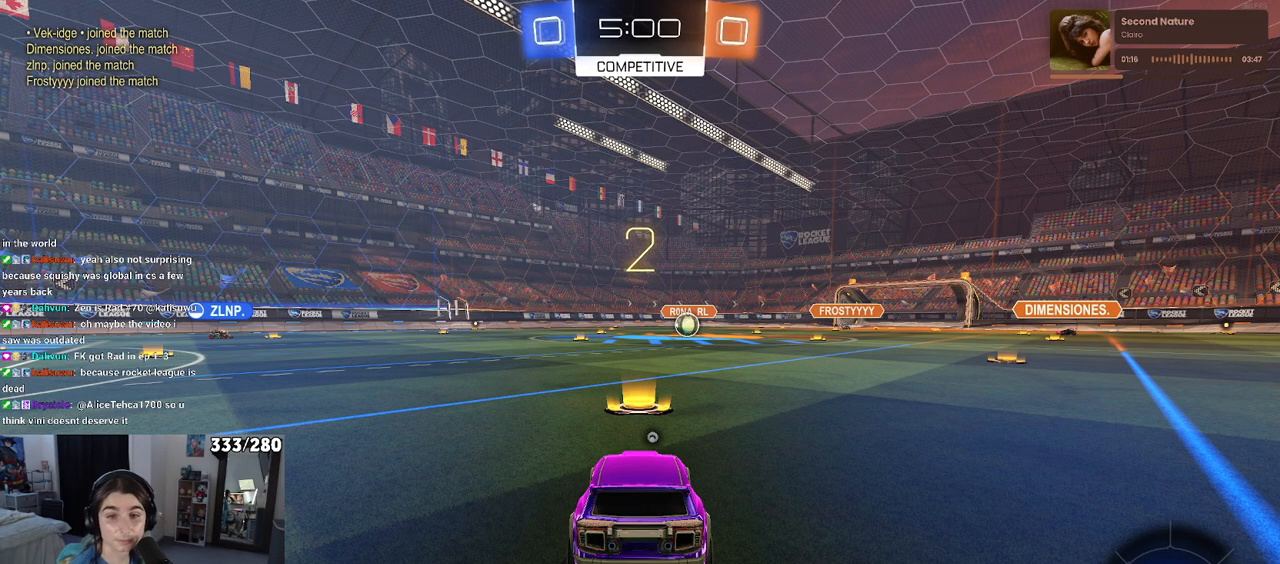
{"buttons": [], "left_stick": "center", "right_stick": "center", "events": [[133, "TRIANGLE", "down"], [400, "TRIANGLE", "up"]]}
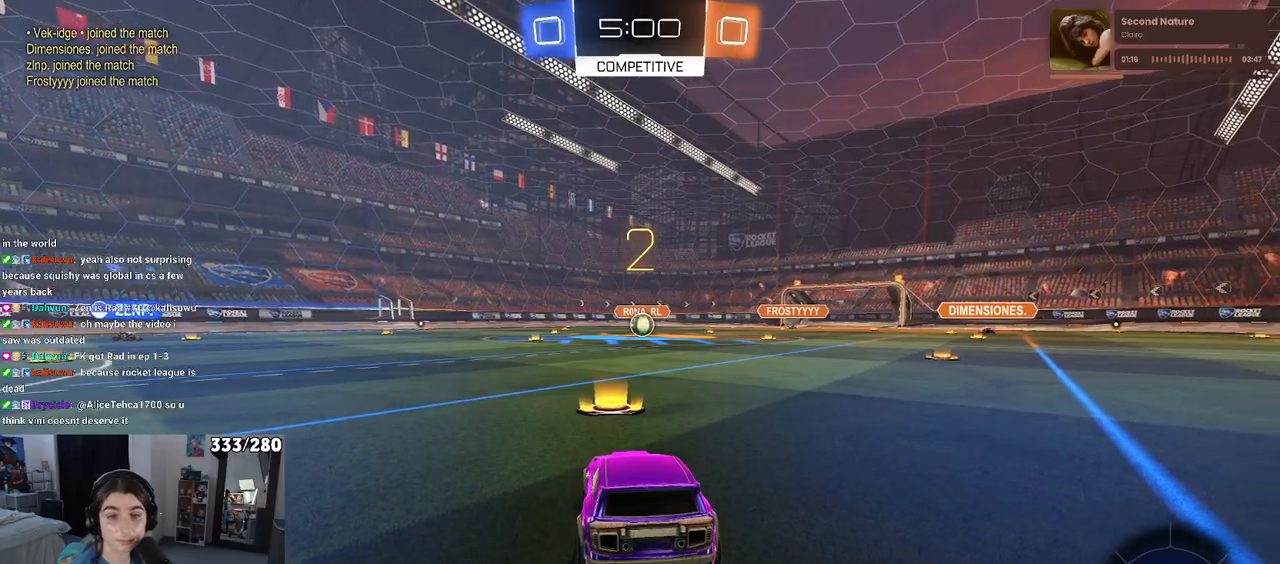
{"buttons": [], "left_stick": "center", "right_stick": "center", "events": []}
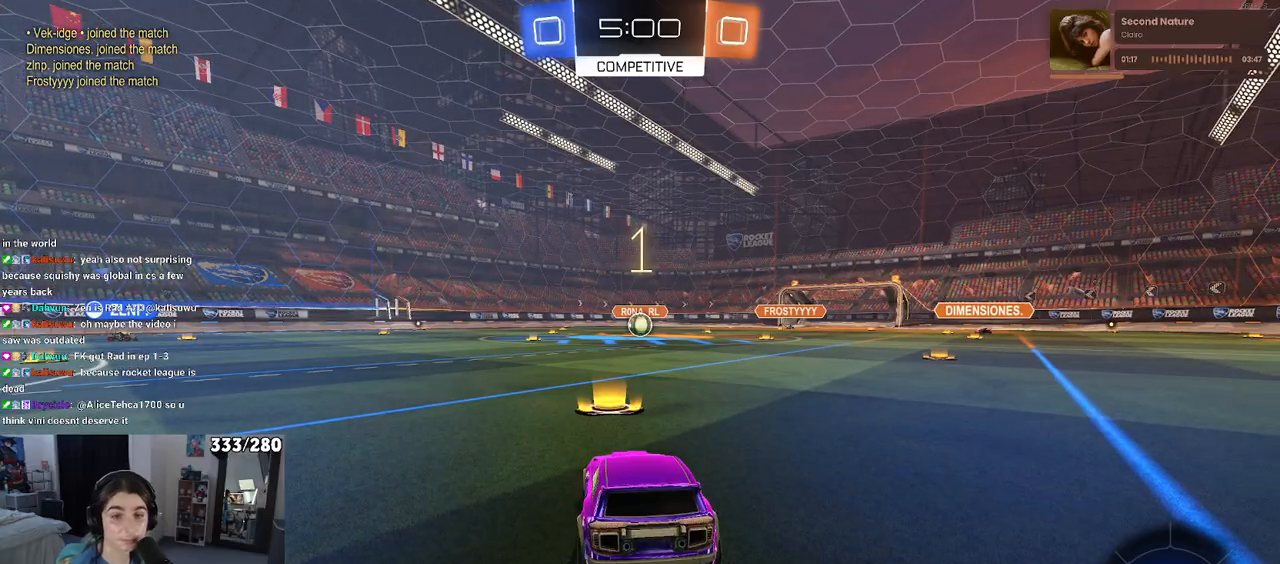
{"buttons": [], "left_stick": "center", "right_stick": "center", "events": [[383, "TRIANGLE", "down"], [483, "TRIANGLE", "up"]]}
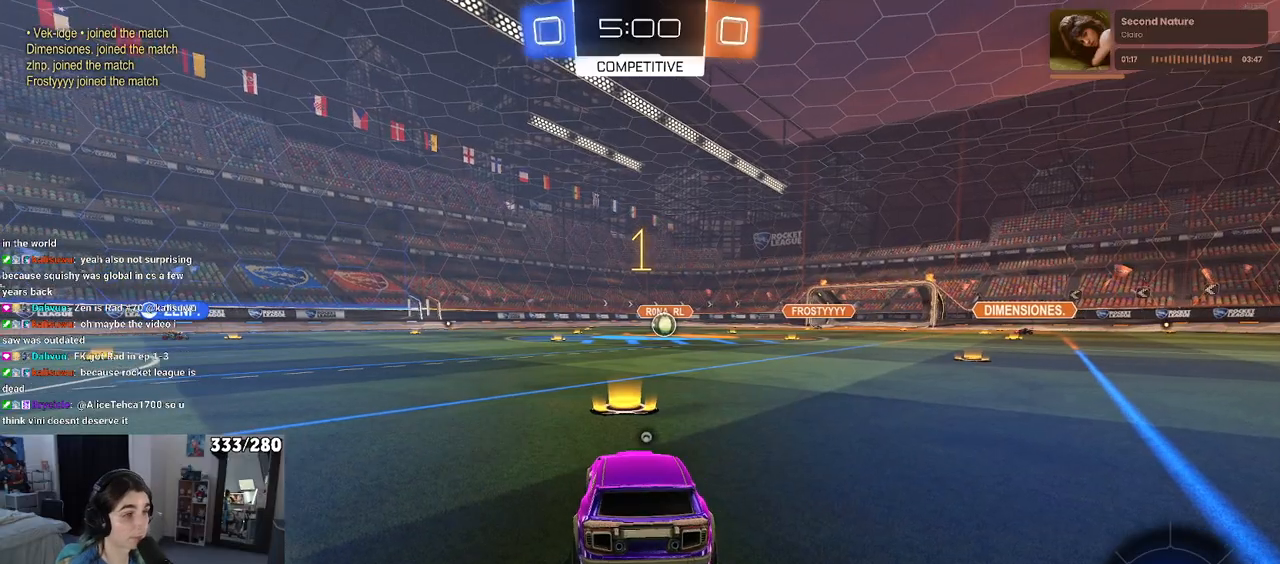
{"buttons": ["L2"], "left_stick": "center", "right_stick": "center", "events": [[200, "L2", "down"], [267, "TRIANGLE", "down"], [400, "TRIANGLE", "up"]]}
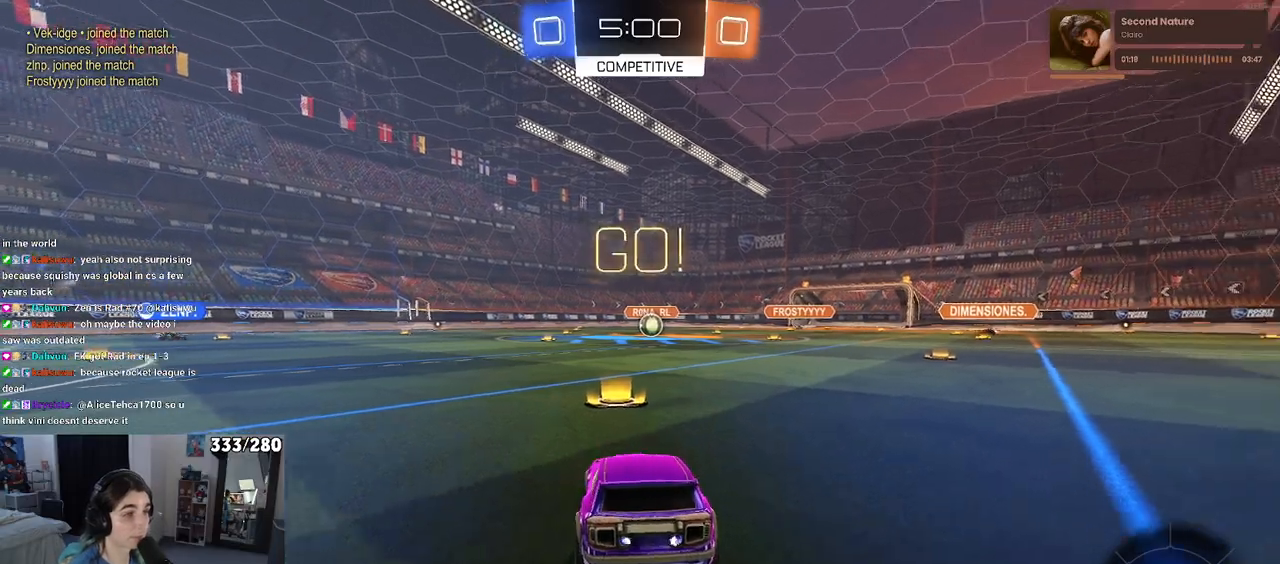
{"buttons": ["L2"], "left_stick": "down-left", "right_stick": "center", "events": [[167, "CROSS", "down"], [167, "left_stick", "down-left"], [283, "CROSS", "up"], [317, "CROSS", "down"], [467, "CROSS", "up"]]}
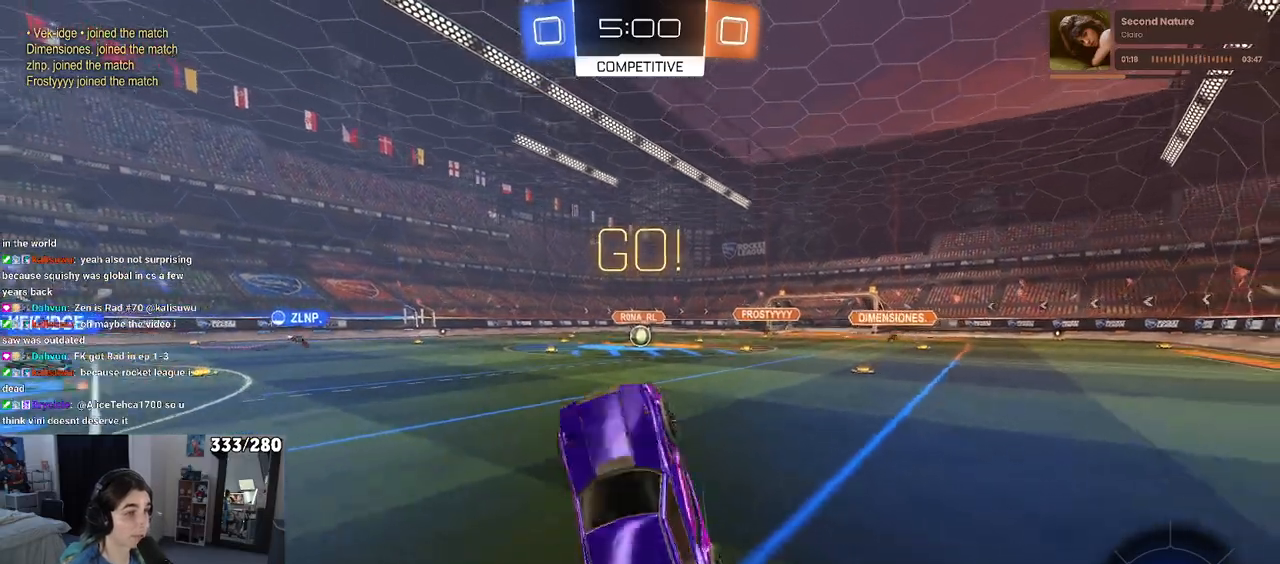
{"buttons": ["L1", "L2", "R1"], "left_stick": "up", "right_stick": "center", "events": [[67, "left_stick", "center"], [117, "left_stick", "up"], [250, "L1", "down"], [283, "R1", "down"]]}
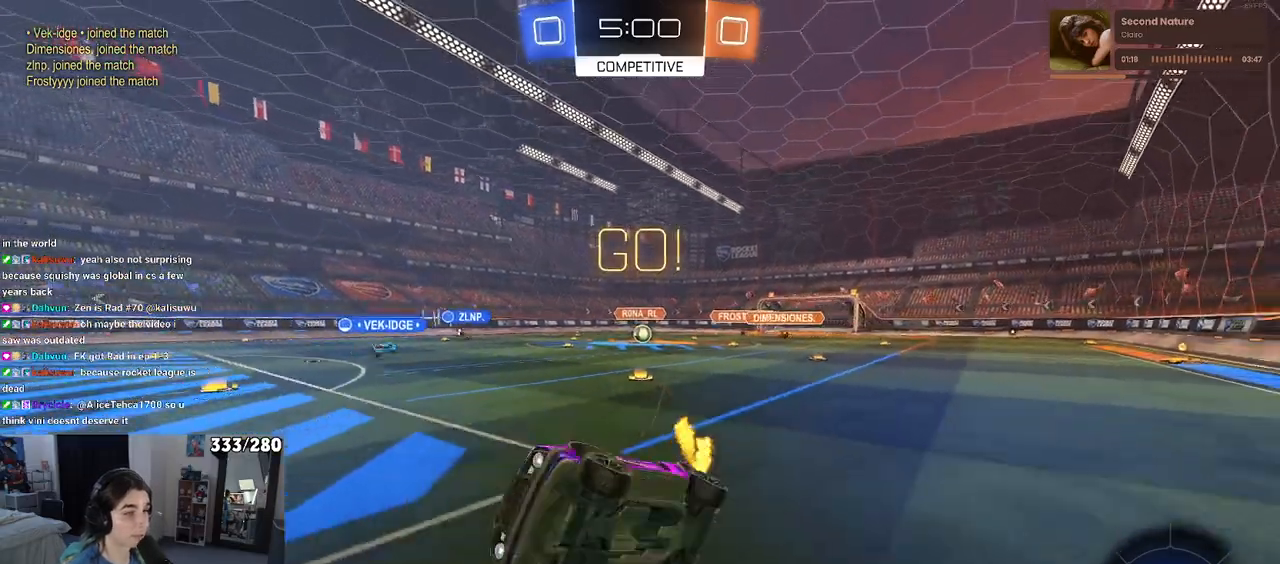
{"buttons": [], "left_stick": "center", "right_stick": "center", "events": [[50, "L1", "up"], [83, "R1", "up"], [83, "left_stick", "up-left"], [183, "L2", "up"], [483, "left_stick", "center"]]}
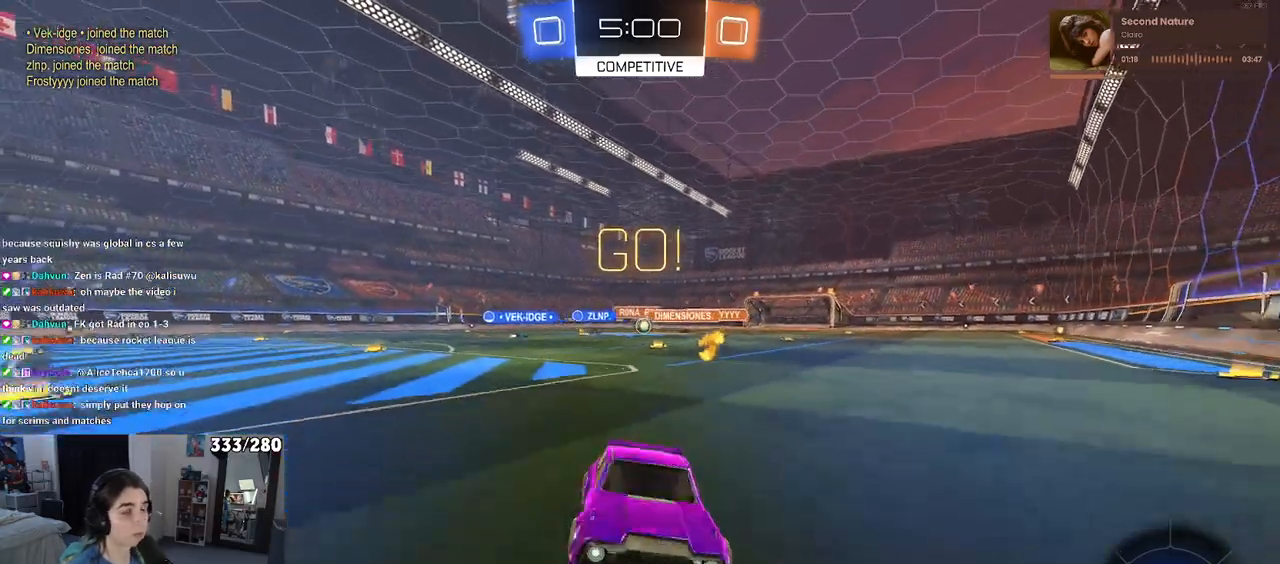
{"buttons": [], "left_stick": "right", "right_stick": "center", "events": [[17, "left_stick", "right"], [167, "SQUARE", "down"], [350, "SQUARE", "up"]]}
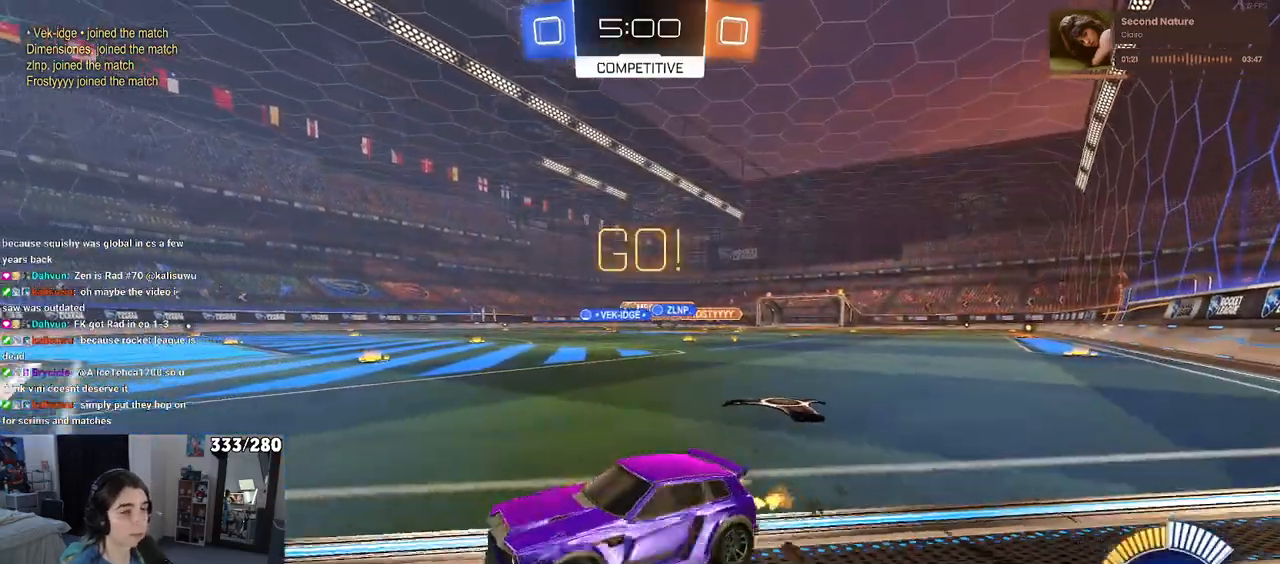
{"buttons": [], "left_stick": "right", "right_stick": "center"}
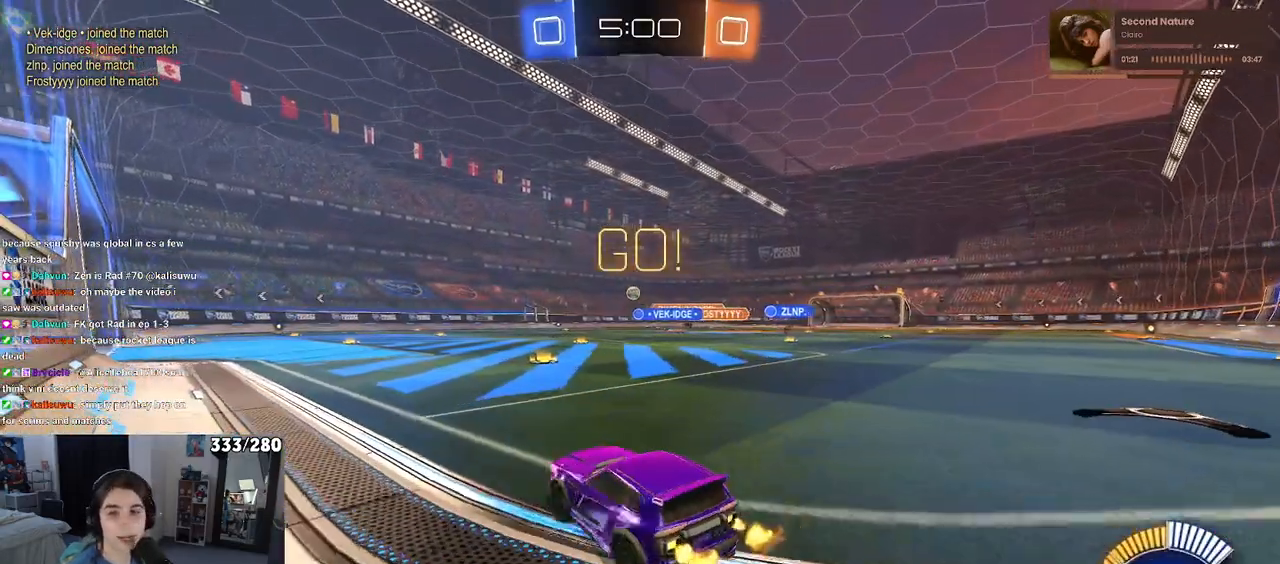
{"buttons": ["SQUARE", "R1"], "left_stick": "down-left", "right_stick": "center", "events": [[50, "CROSS", "down"], [50, "R1", "down"], [100, "left_stick", "up-left"], [150, "CROSS", "up"], [217, "CROSS", "down"], [283, "SQUARE", "down"], [317, "CROSS", "up"], [317, "left_stick", "down"], [500, "left_stick", "down-left"]]}
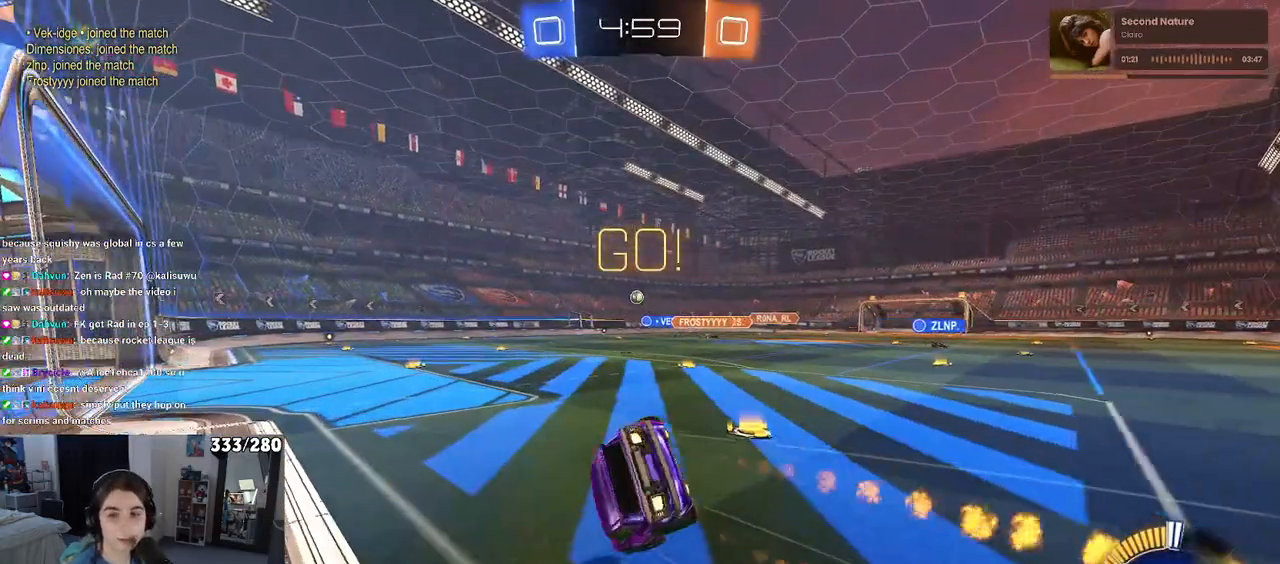
{"buttons": ["SQUARE"], "left_stick": "down-left", "right_stick": "center", "events": [[17, "R1", "up"]]}
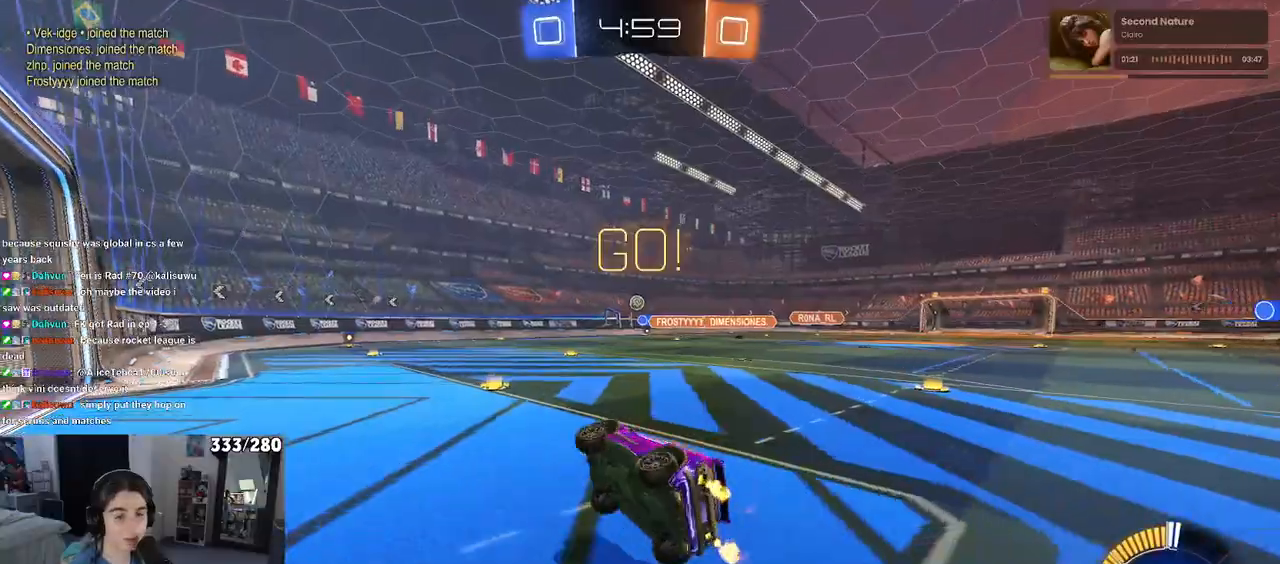
{"buttons": [], "left_stick": "center", "right_stick": "center", "events": [[67, "SQUARE", "up"], [133, "left_stick", "center"]]}
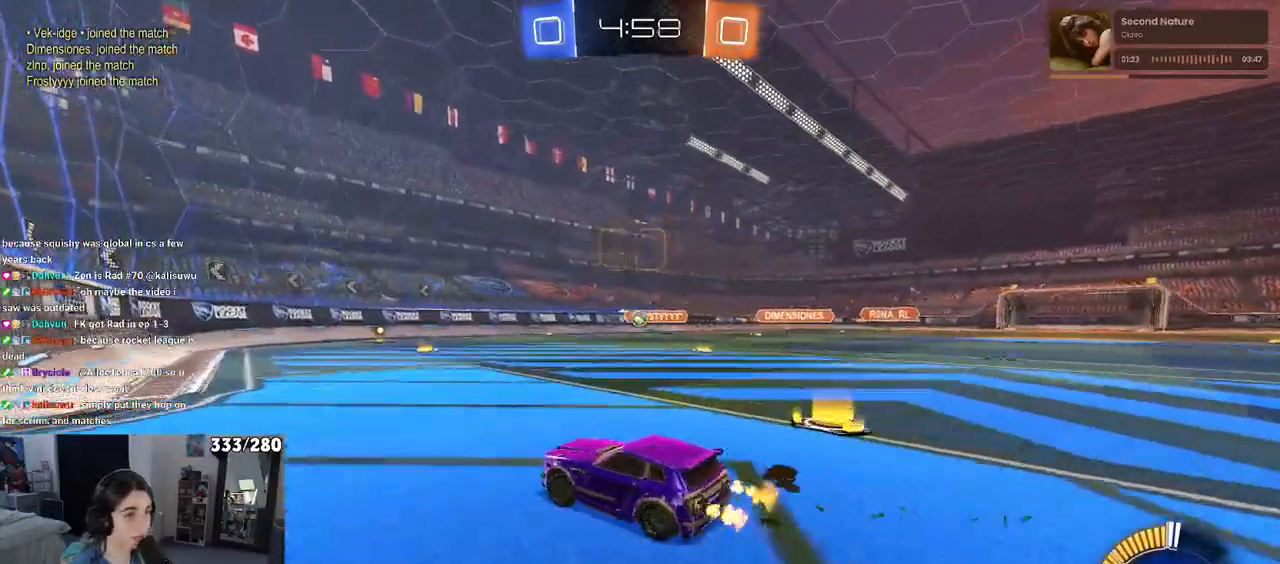
{"buttons": [], "left_stick": "center", "right_stick": "center", "events": [[217, "left_stick", "right"], [367, "left_stick", "center"]]}
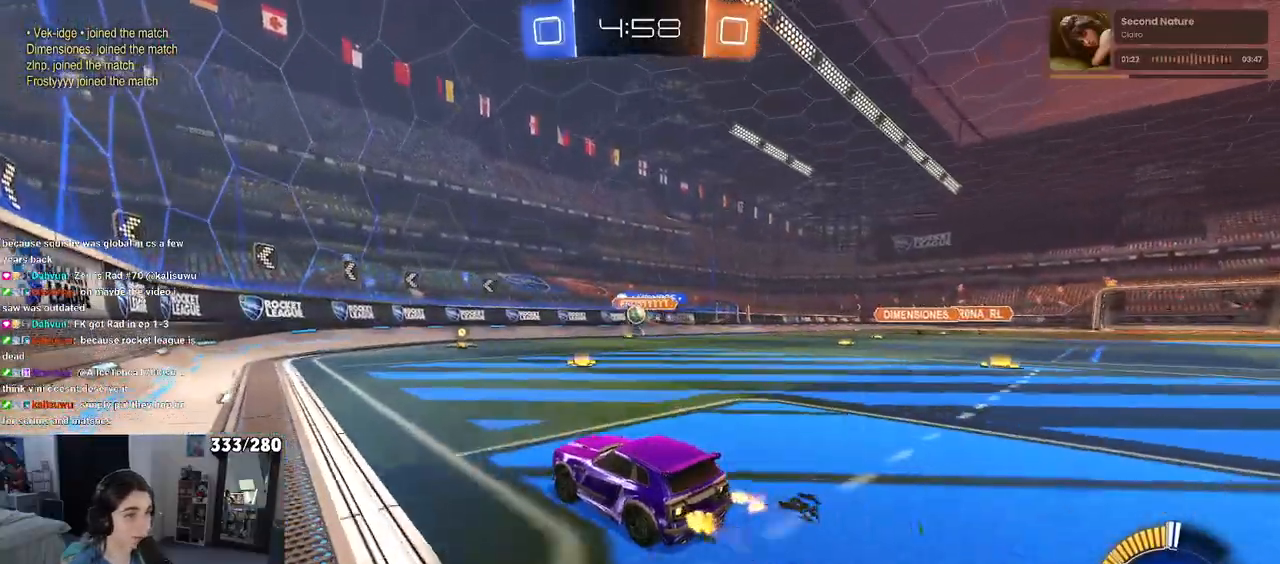
{"buttons": ["SQUARE"], "left_stick": "left", "right_stick": "center", "events": [[200, "left_stick", "right"], [300, "left_stick", "center"], [350, "SQUARE", "down"], [367, "left_stick", "left"]]}
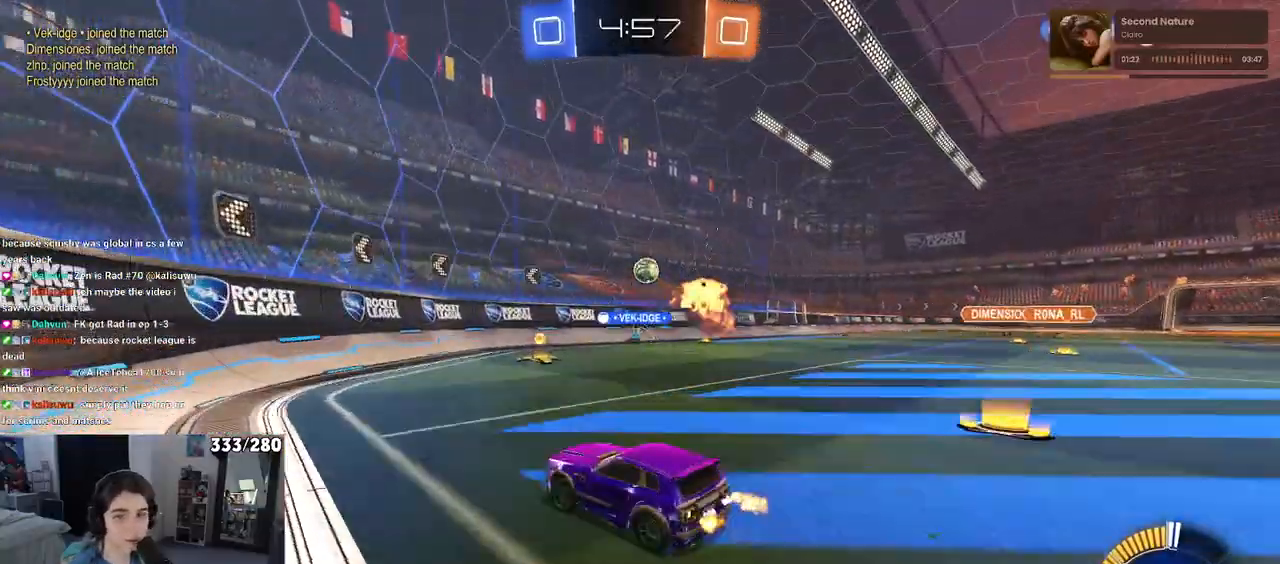
{"buttons": [], "left_stick": "left", "right_stick": "center", "events": [[33, "SQUARE", "up"]]}
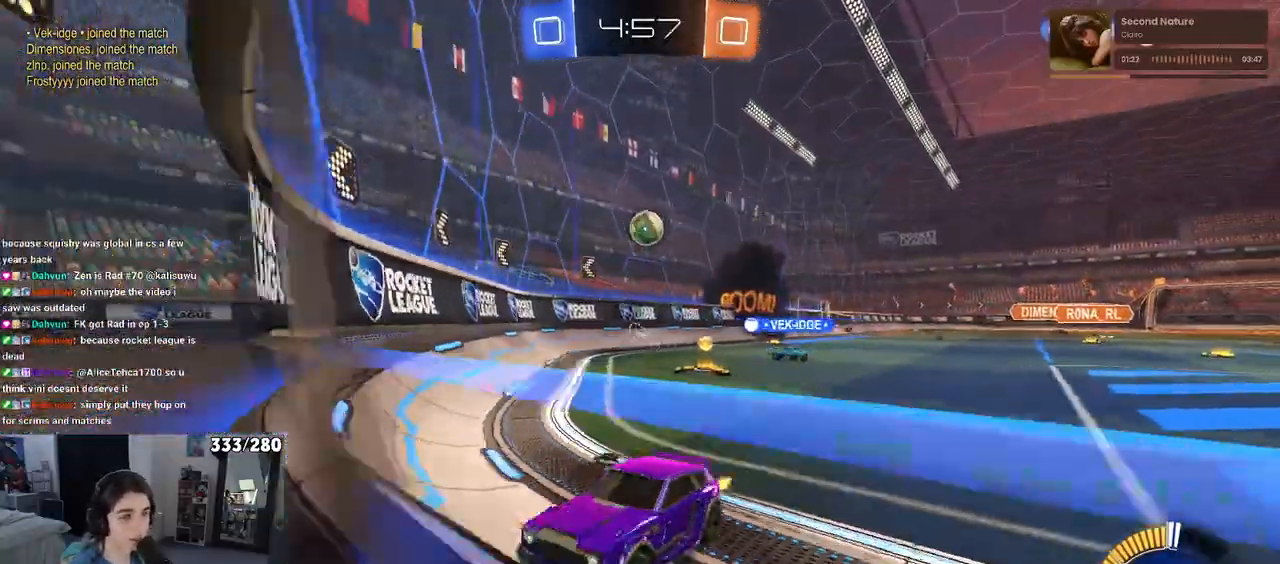
{"buttons": [], "left_stick": "right", "right_stick": "center", "events": [[117, "left_stick", "center"], [167, "left_stick", "right"], [317, "L2", "down"], [400, "L2", "up"]]}
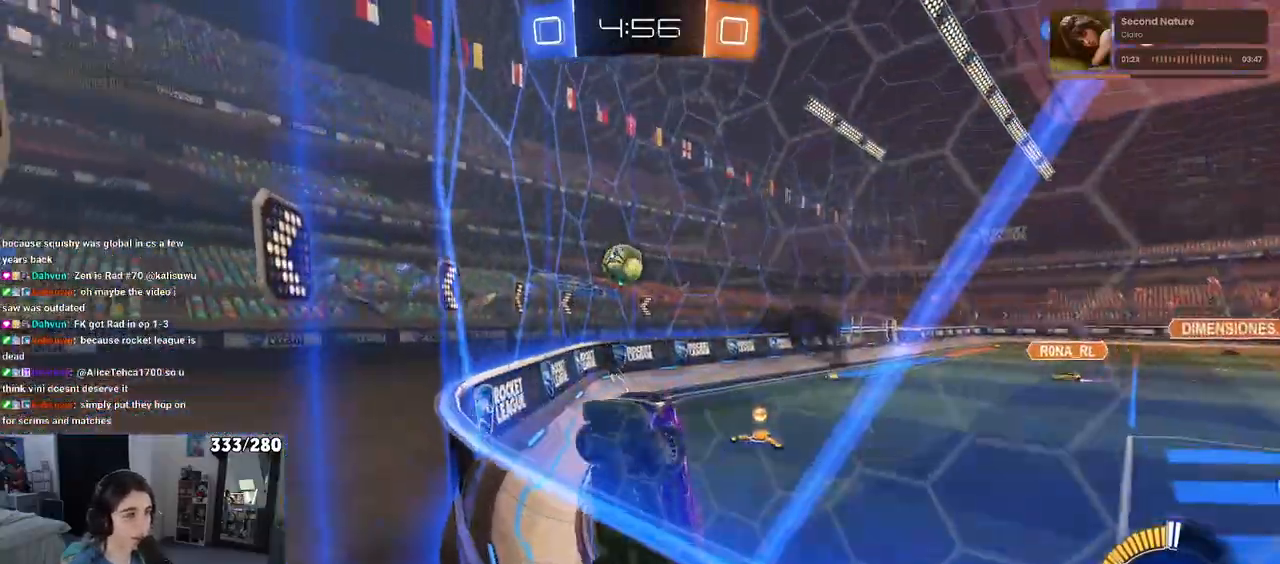
{"buttons": ["L1"], "left_stick": "up", "right_stick": "center", "events": [[267, "CROSS", "down"], [300, "L1", "down"], [350, "left_stick", "up-right"], [383, "CROSS", "up"], [483, "left_stick", "up"]]}
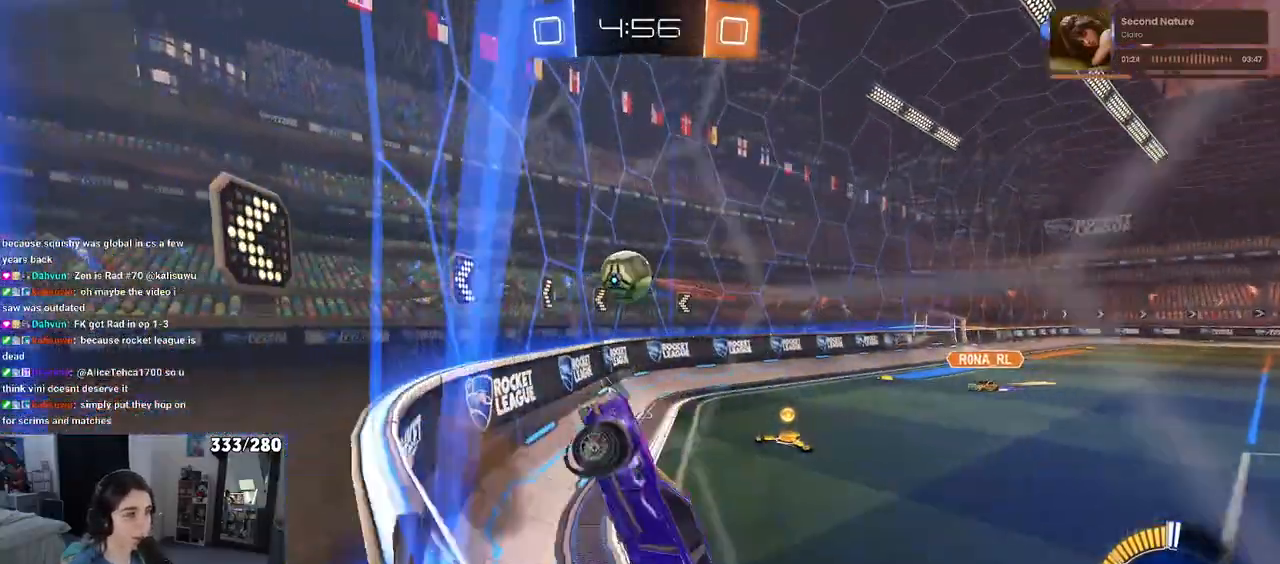
{"buttons": ["R1"], "left_stick": "down", "right_stick": "center", "events": [[33, "R1", "down"], [83, "L1", "up"], [133, "left_stick", "center"], [367, "left_stick", "down"]]}
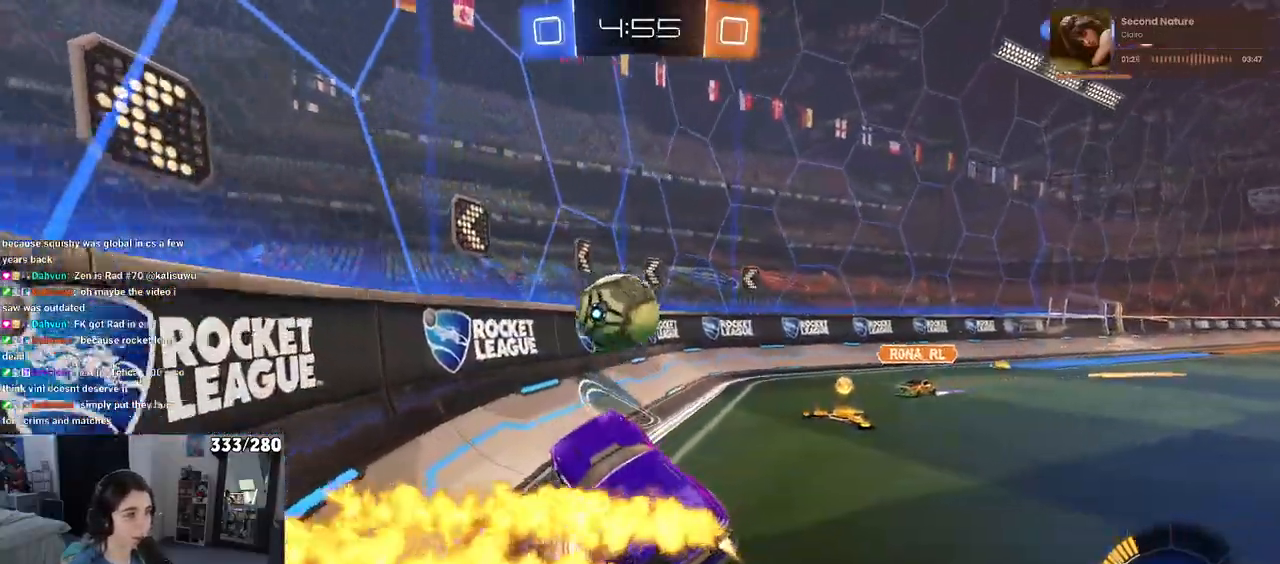
{"buttons": ["R1"], "left_stick": "center", "right_stick": "center", "events": [[50, "left_stick", "up-left"], [183, "CROSS", "down"], [283, "left_stick", "down"], [317, "CROSS", "up"], [383, "left_stick", "center"]]}
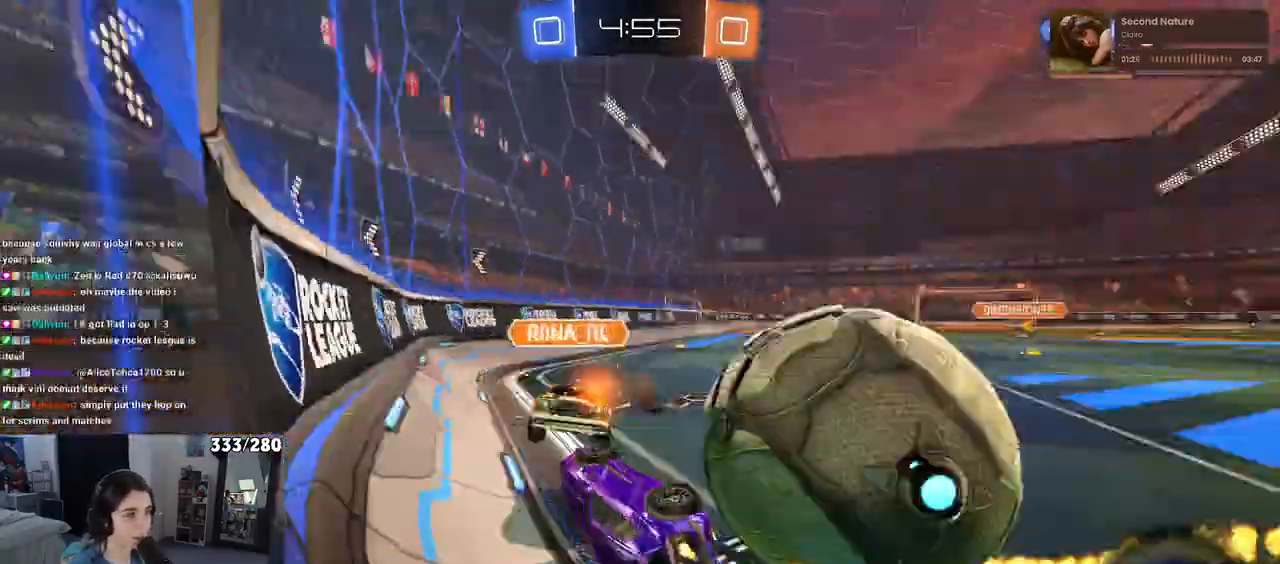
{"buttons": [], "left_stick": "down-right", "right_stick": "center", "events": [[33, "left_stick", "down"], [167, "R1", "up"], [183, "left_stick", "down-right"]]}
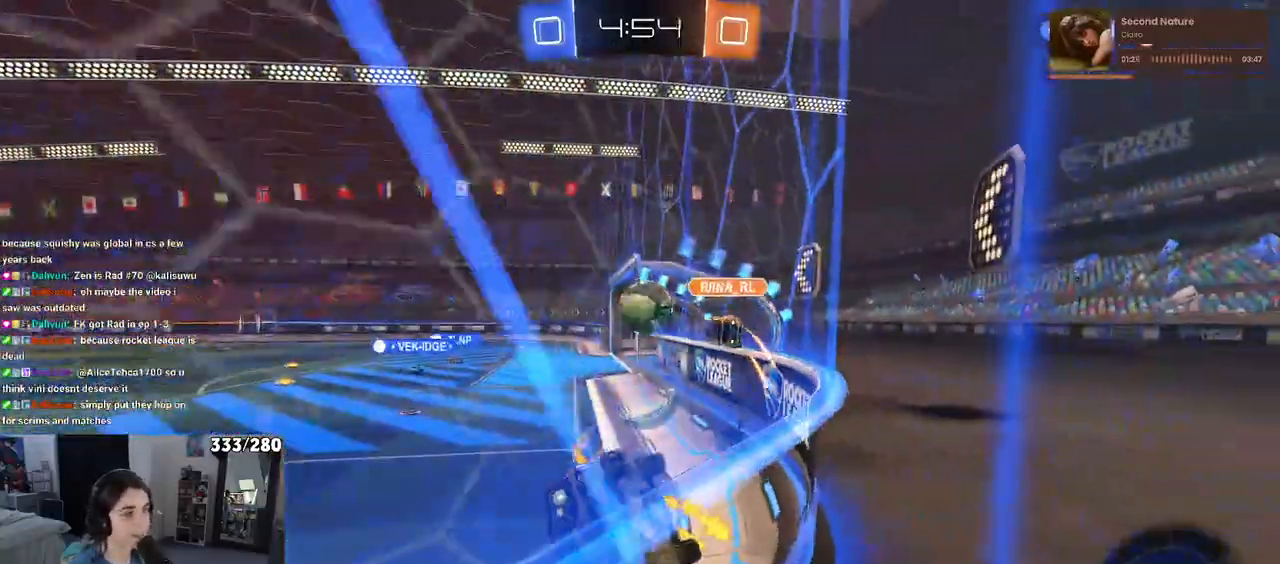
{"buttons": [], "left_stick": "down-right", "right_stick": "center", "events": []}
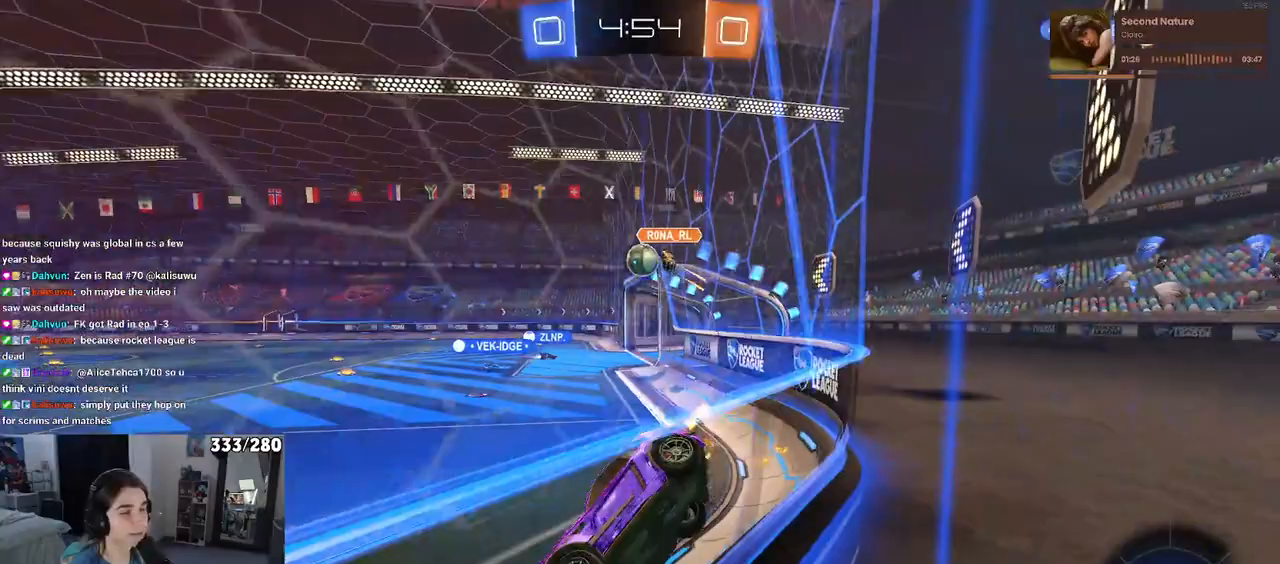
{"buttons": [], "left_stick": "center", "right_stick": "center", "events": [[467, "left_stick", "center"]]}